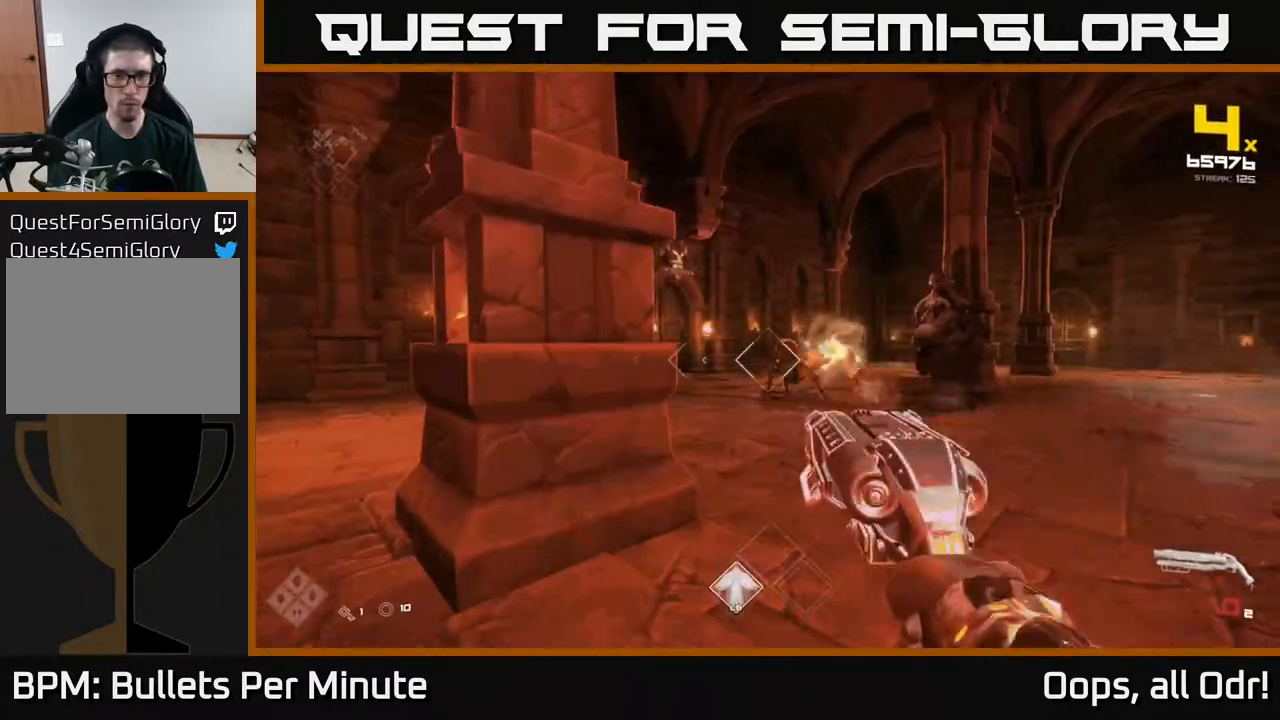
Gameplay with a controller (Xbox layout); each line is a JSON object with the inputs held at the frame after it. "events" lists button and stick changes between this image and that frame as [ms after this image, input, new state], when the widget could be followed in between.
{"buttons": [], "left_stick": "up", "right_stick": "center", "events": [[100, "R1", "up"], [150, "left_stick", "up-right"], [300, "R1", "down"], [400, "left_stick", "up"], [433, "R1", "up"]]}
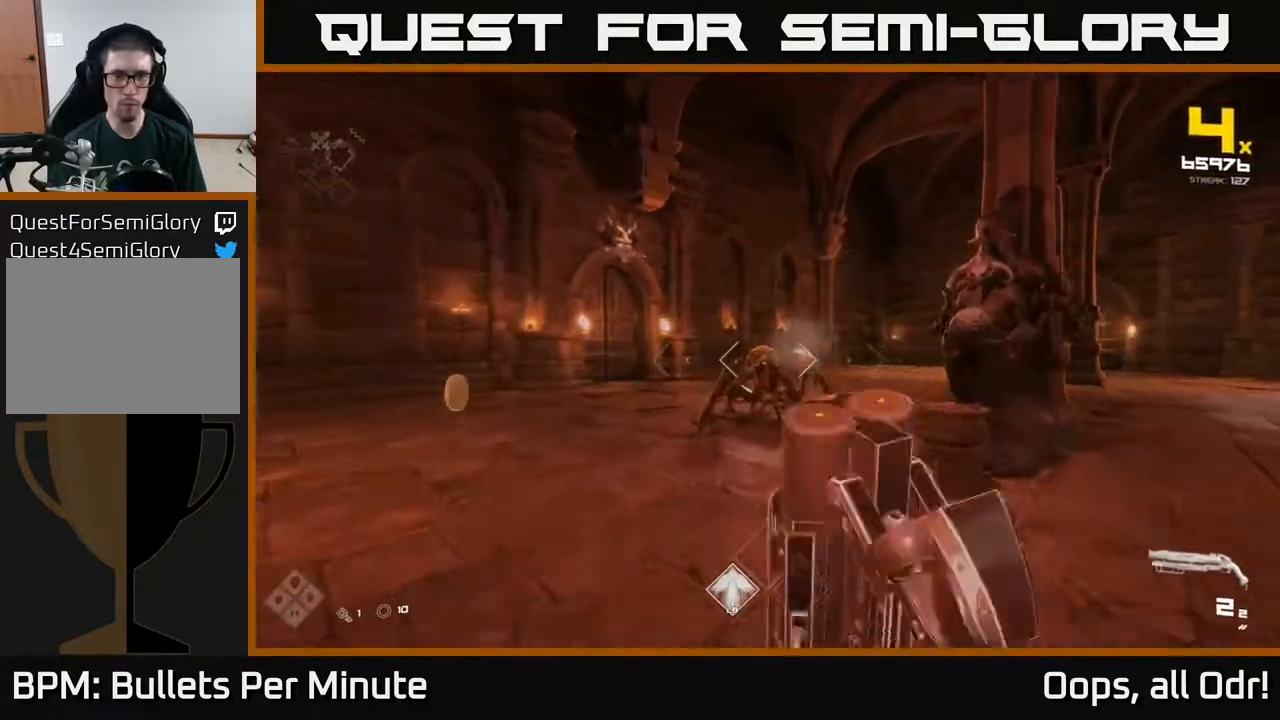
{"buttons": [], "left_stick": "up-left", "right_stick": "right", "events": [[17, "left_stick", "up-left"], [167, "R2", "down"], [367, "R2", "up"], [367, "left_stick", "left"], [417, "right_stick", "right"], [500, "left_stick", "up-left"]]}
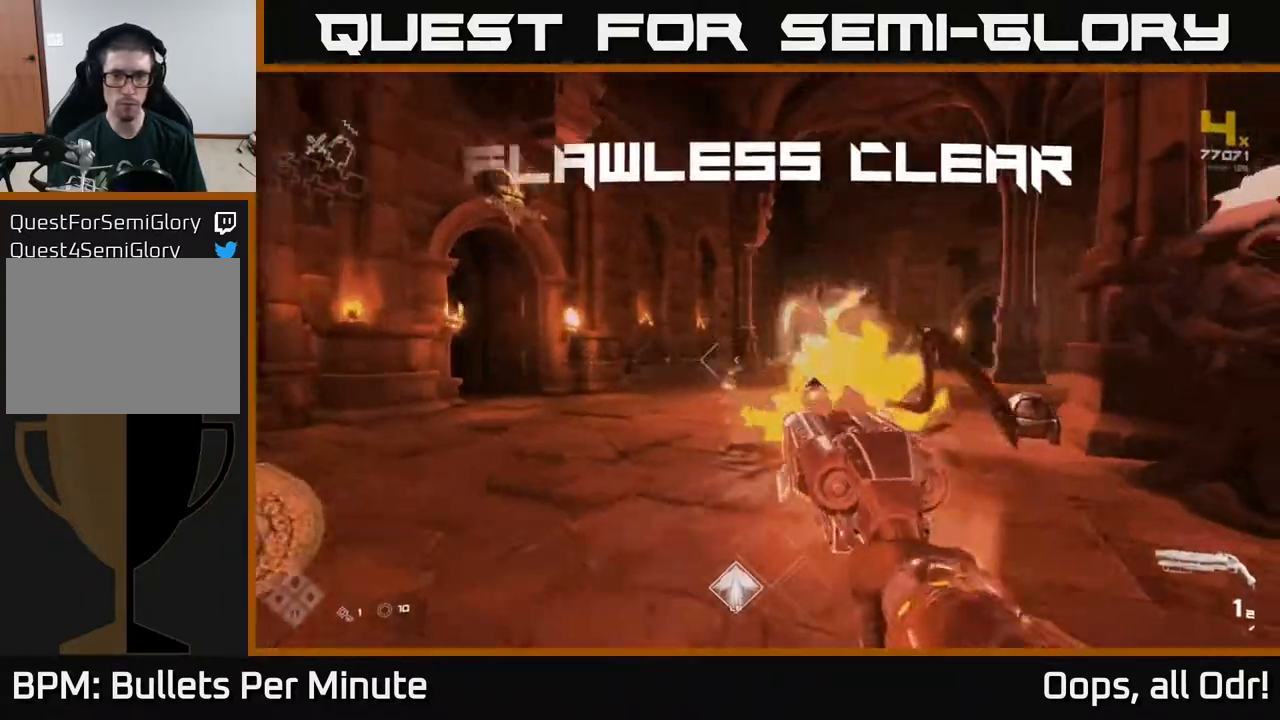
{"buttons": [], "left_stick": "up", "right_stick": "center", "events": [[17, "R1", "down"], [167, "R1", "up"], [267, "left_stick", "up"], [350, "right_stick", "center"], [367, "R1", "down"], [500, "R1", "up"]]}
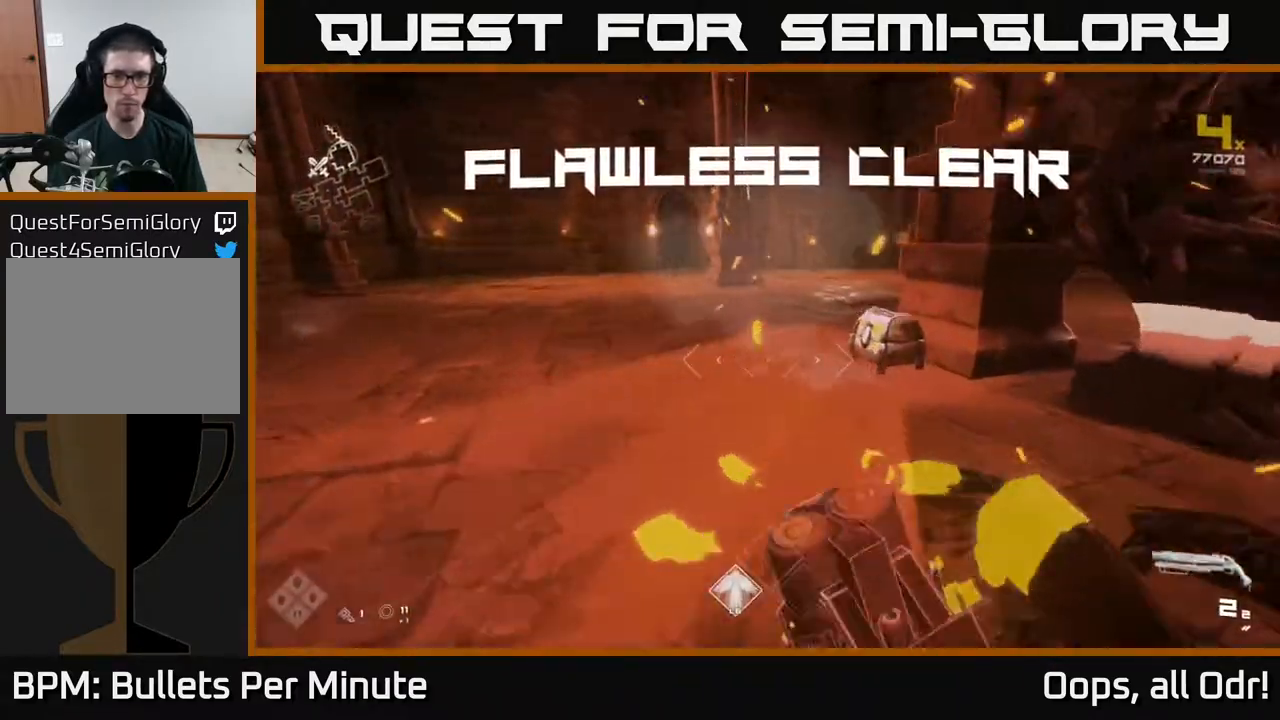
{"buttons": [], "left_stick": "up", "right_stick": "center", "events": [[183, "right_stick", "down-right"], [333, "right_stick", "center"]]}
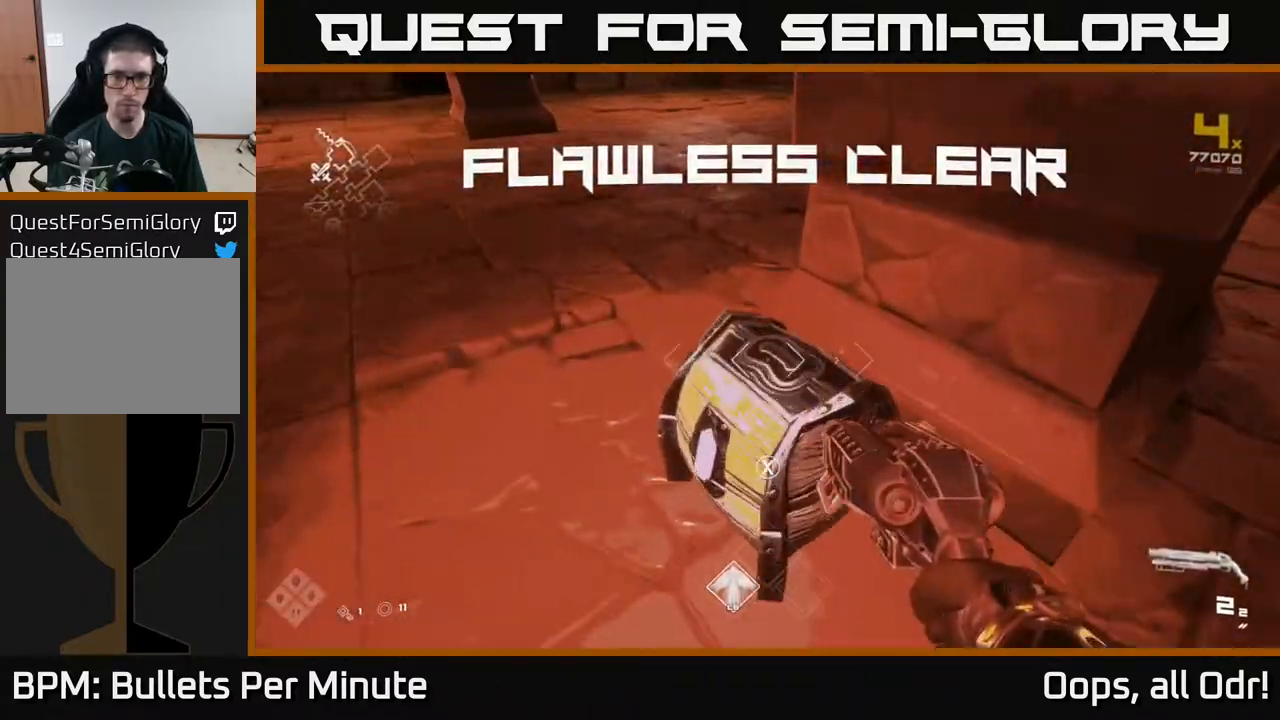
{"buttons": [], "left_stick": "center", "right_stick": "center", "events": [[33, "X", "down"], [33, "left_stick", "center"], [117, "X", "up"]]}
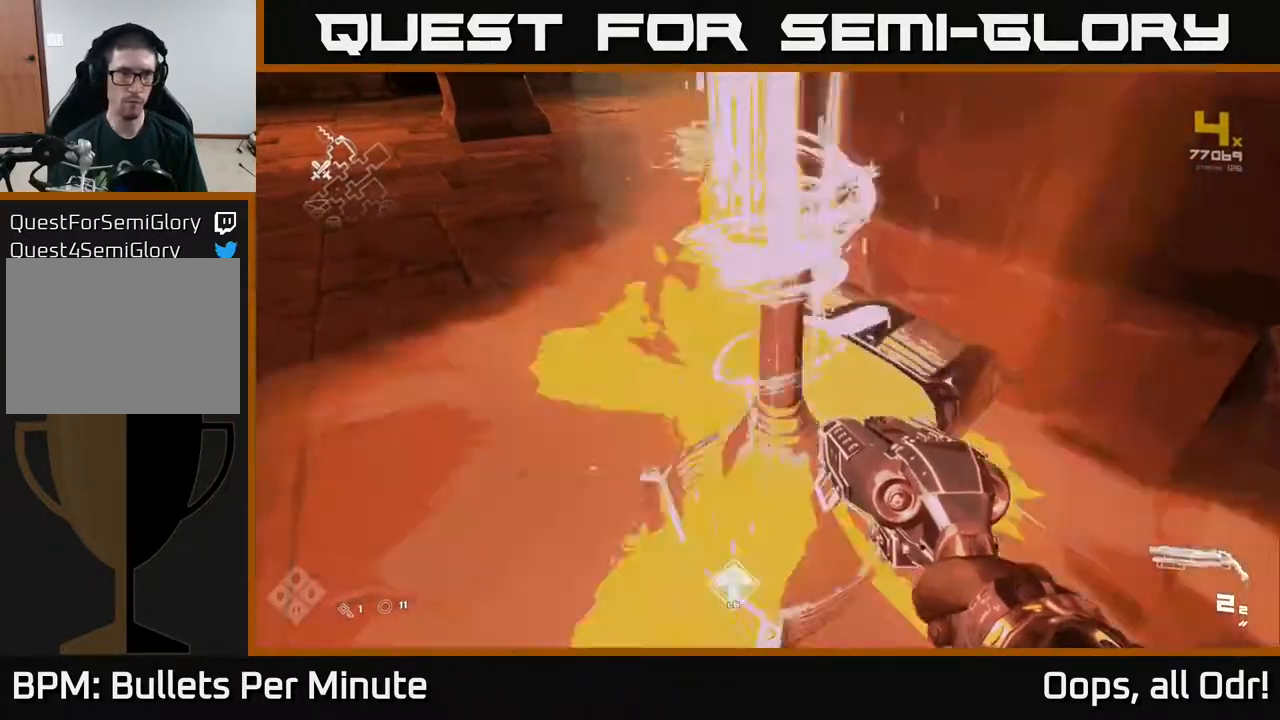
{"buttons": [], "left_stick": "down-left", "right_stick": "right", "events": [[117, "left_stick", "up"], [200, "right_stick", "left"], [367, "right_stick", "right"], [450, "left_stick", "down-left"]]}
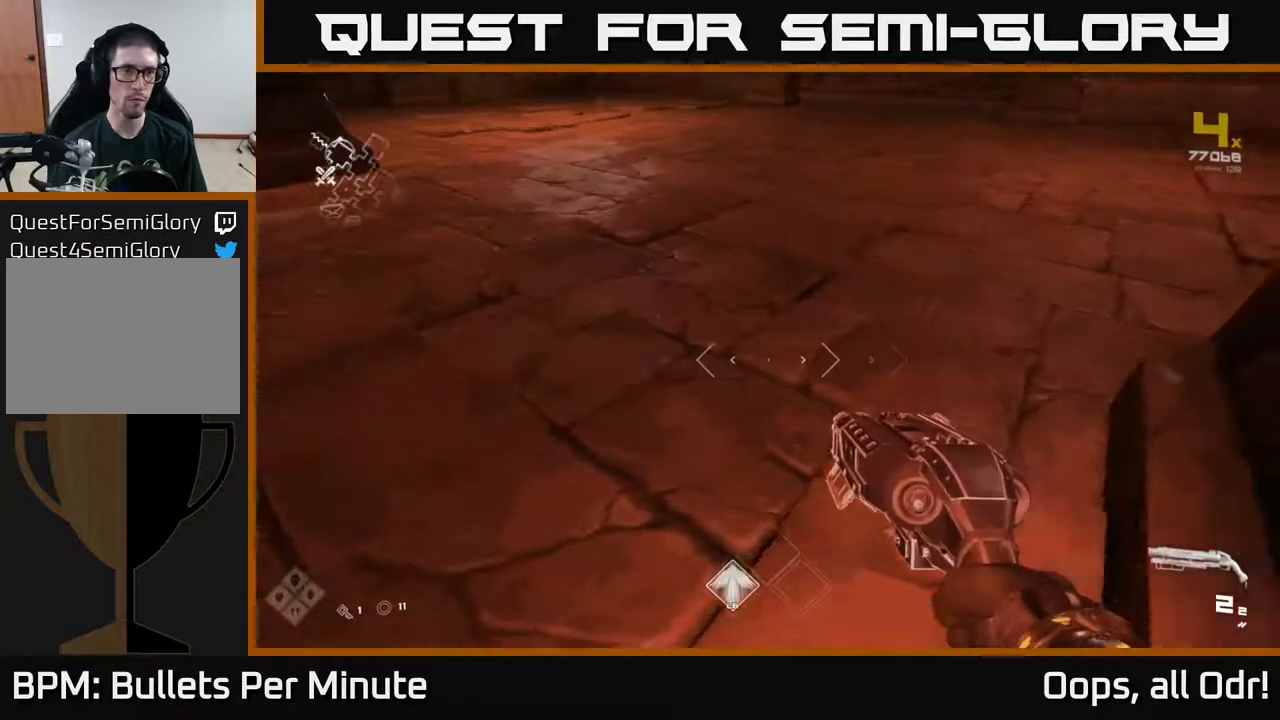
{"buttons": [], "left_stick": "up-left", "right_stick": "center", "events": [[83, "left_stick", "down-right"], [300, "left_stick", "up-right"], [333, "right_stick", "center"], [417, "left_stick", "up-left"]]}
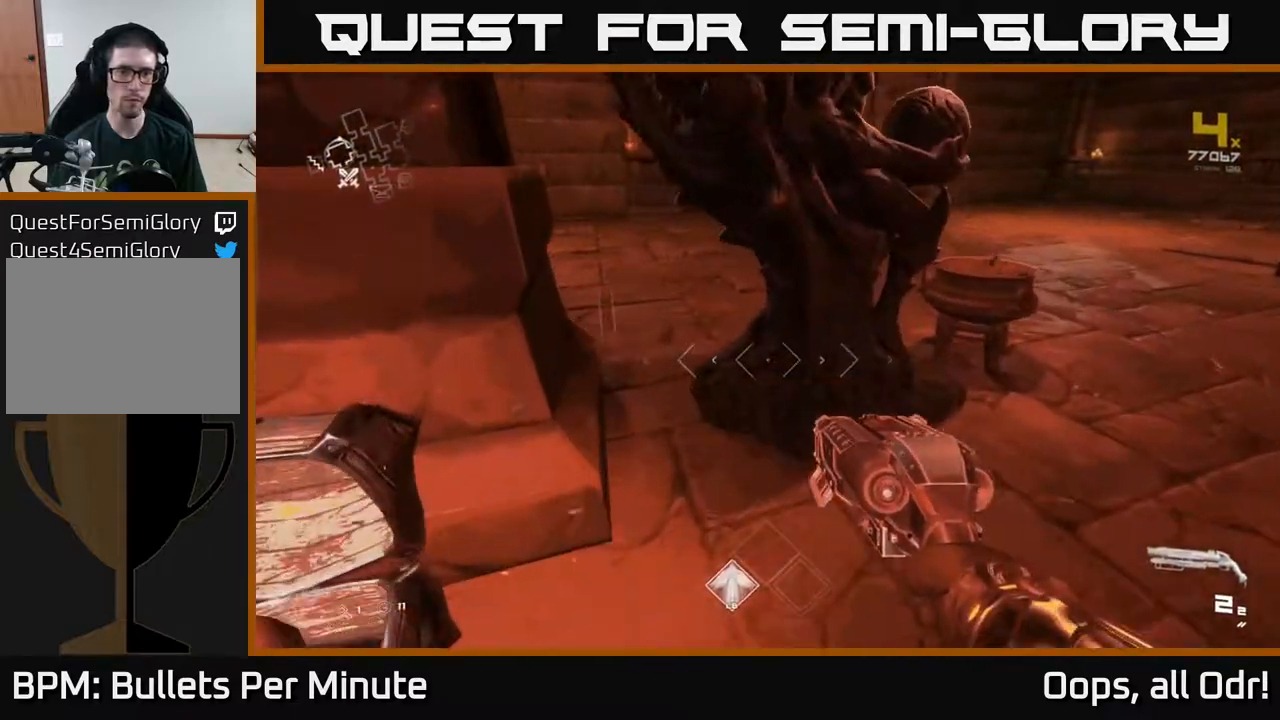
{"buttons": [], "left_stick": "center", "right_stick": "center", "events": [[150, "left_stick", "down-left"], [217, "right_stick", "left"], [333, "right_stick", "center"], [433, "left_stick", "center"]]}
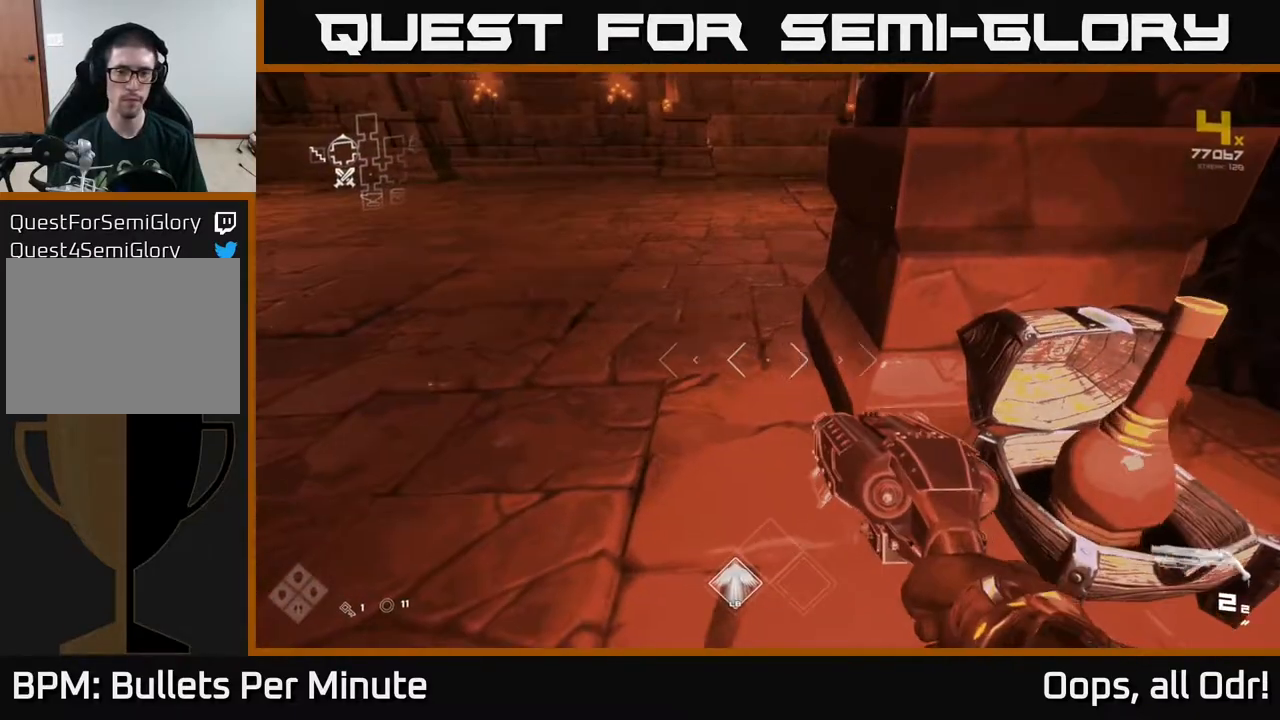
{"buttons": [], "left_stick": "left", "right_stick": "center", "events": [[250, "right_stick", "left"], [367, "right_stick", "up-left"], [483, "left_stick", "left"], [500, "right_stick", "center"]]}
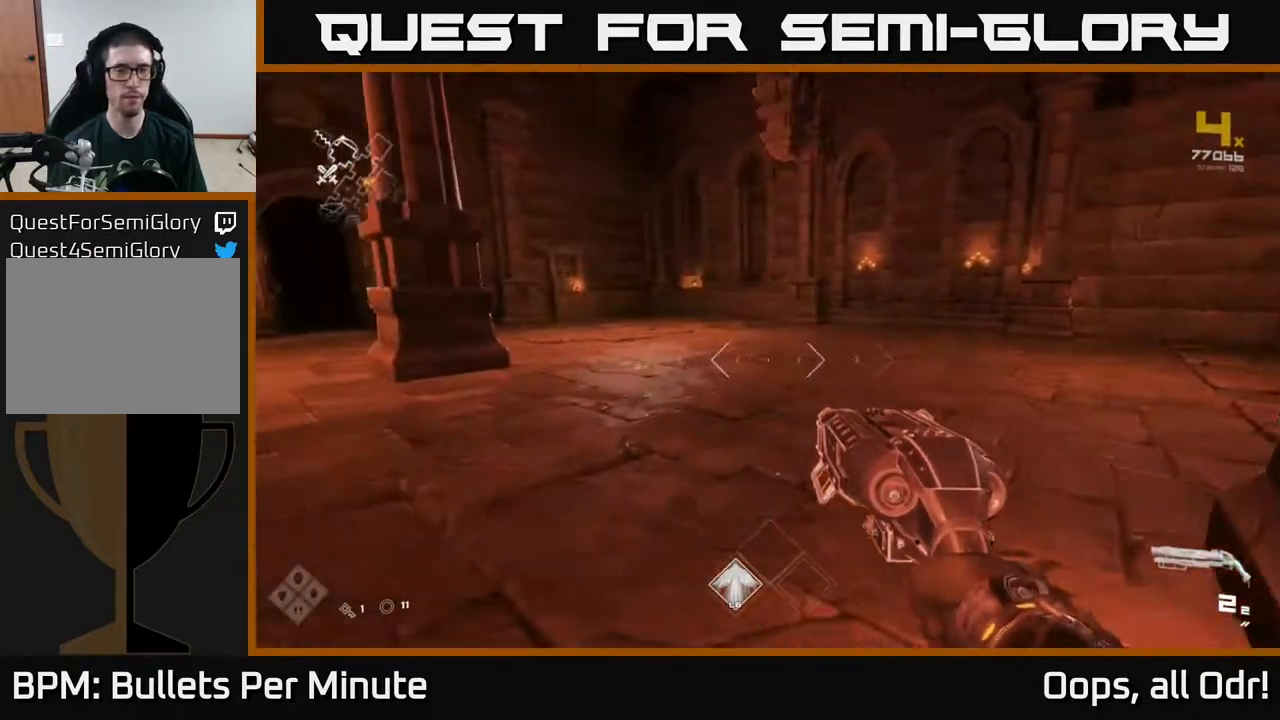
{"buttons": [], "left_stick": "up-left", "right_stick": "right", "events": [[117, "left_stick", "center"], [300, "left_stick", "left"], [383, "right_stick", "right"], [433, "left_stick", "up-left"]]}
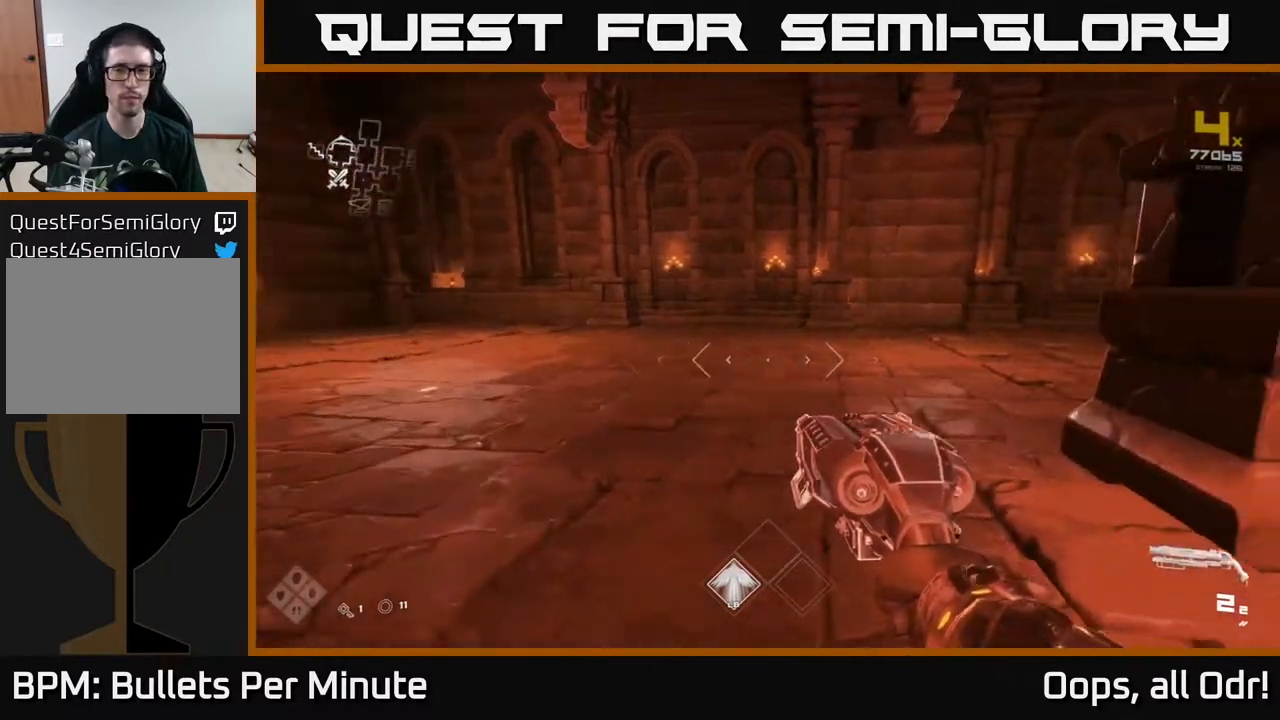
{"buttons": [], "left_stick": "up", "right_stick": "left", "events": [[33, "left_stick", "up"], [83, "right_stick", "center"], [300, "left_stick", "up-left"], [333, "right_stick", "left"], [400, "left_stick", "center"], [450, "left_stick", "up"]]}
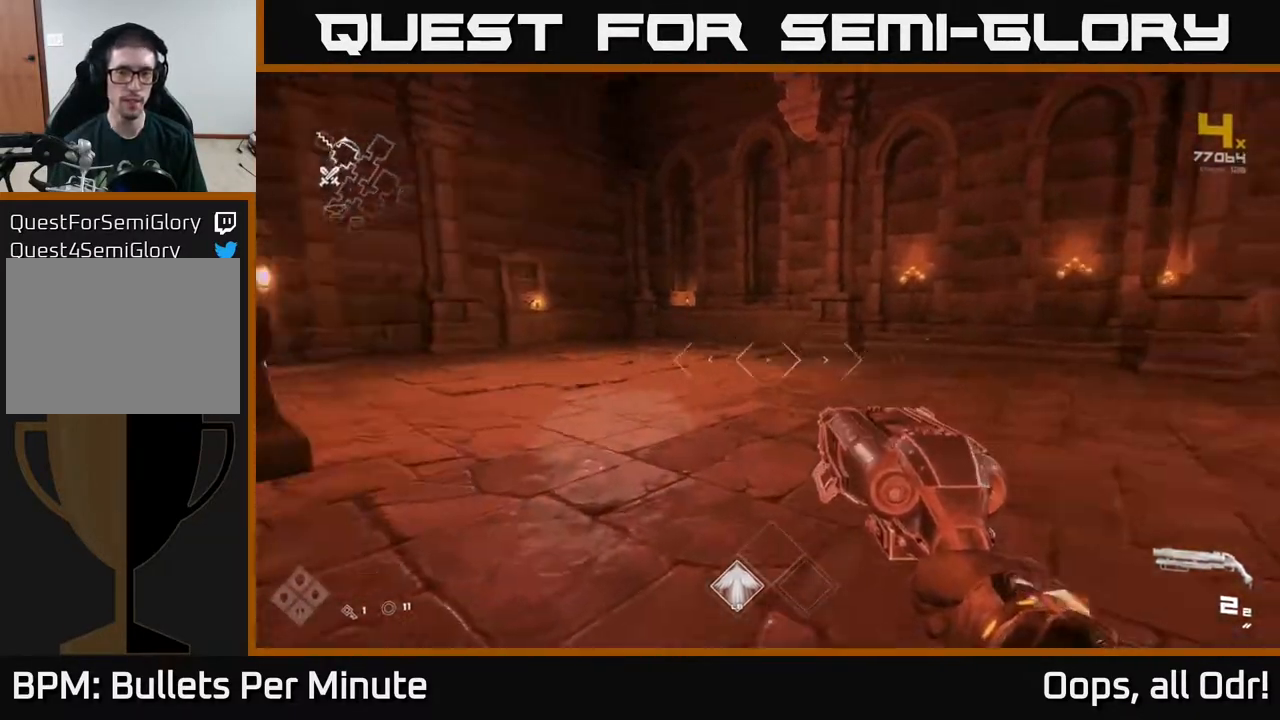
{"buttons": [], "left_stick": "up", "right_stick": "left", "events": [[183, "right_stick", "center"], [317, "left_stick", "left"], [383, "right_stick", "left"], [500, "left_stick", "up"]]}
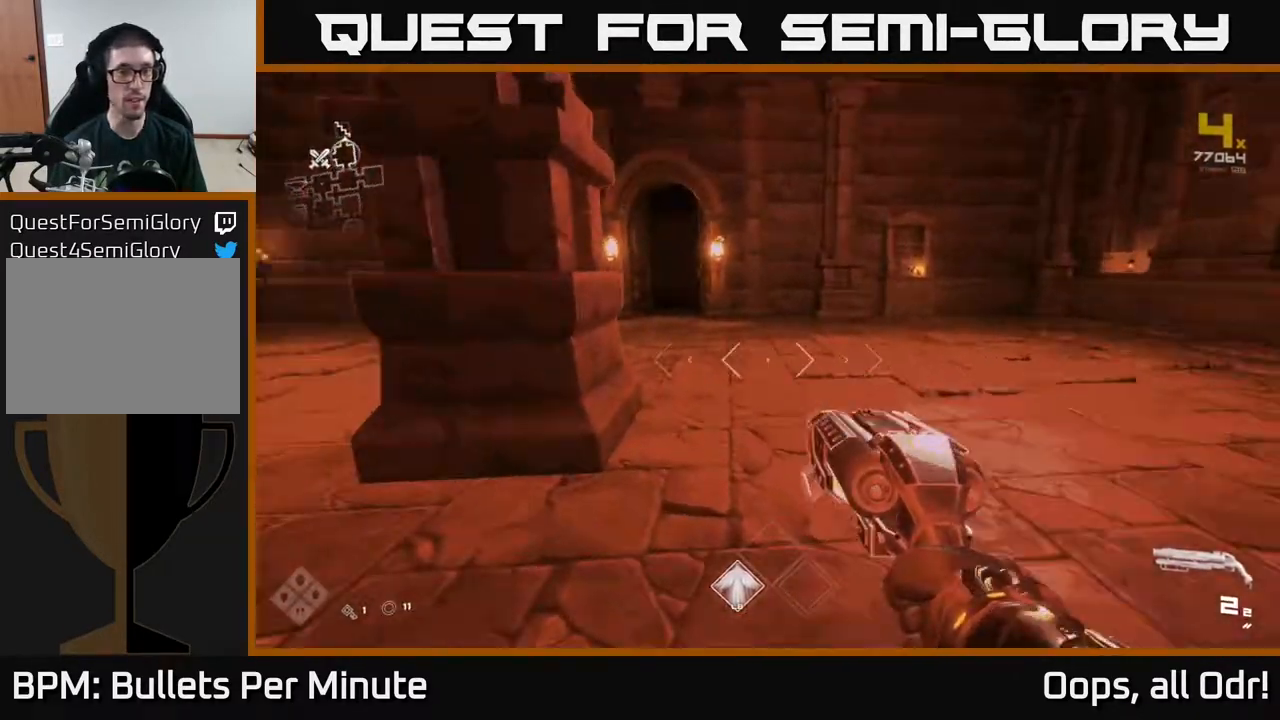
{"buttons": [], "left_stick": "center", "right_stick": "left", "events": [[150, "right_stick", "center"], [167, "left_stick", "left"], [267, "right_stick", "left"], [417, "left_stick", "center"]]}
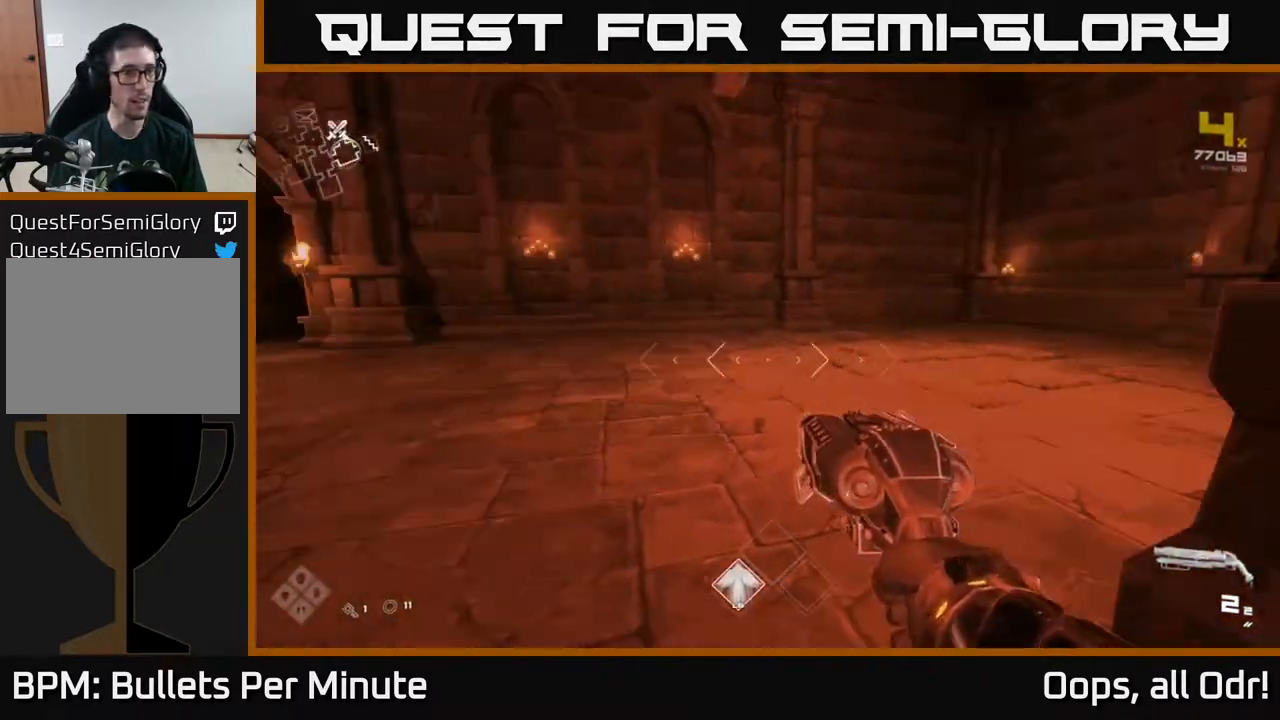
{"buttons": [], "left_stick": "up", "right_stick": "center", "events": [[183, "right_stick", "center"], [500, "left_stick", "up"]]}
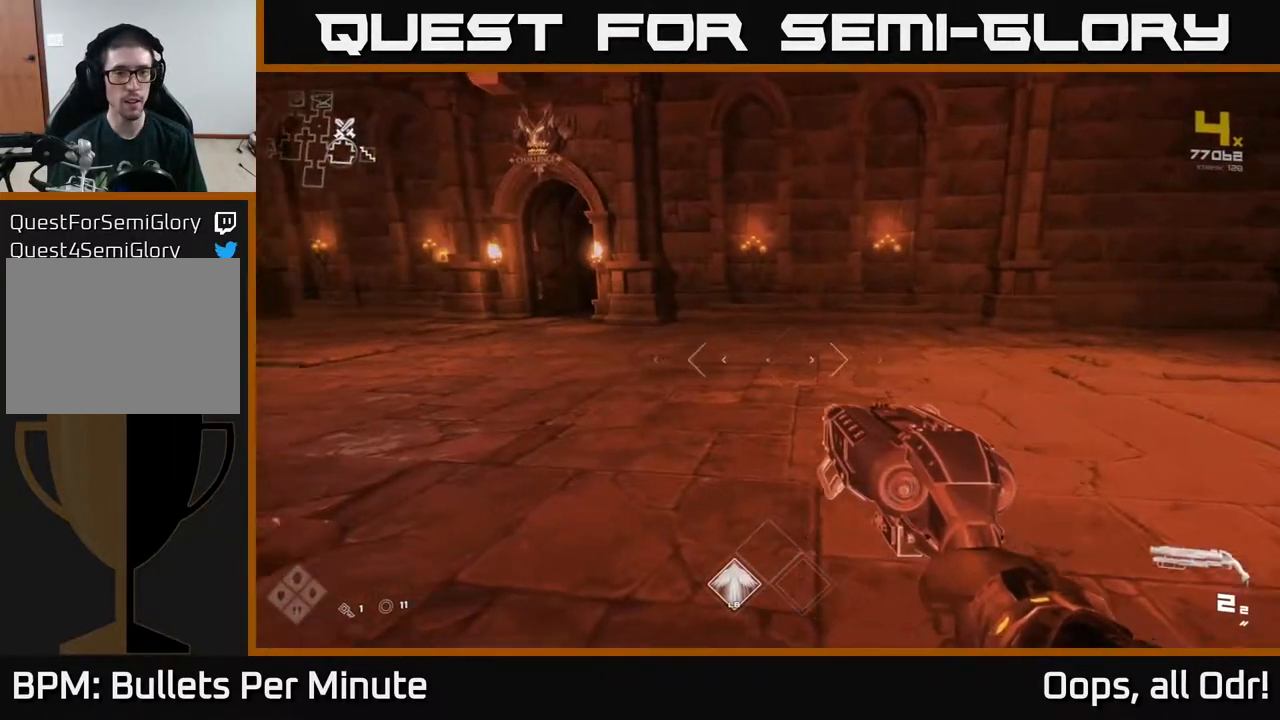
{"buttons": [], "left_stick": "up", "right_stick": "center", "events": [[17, "right_stick", "left"], [383, "right_stick", "center"]]}
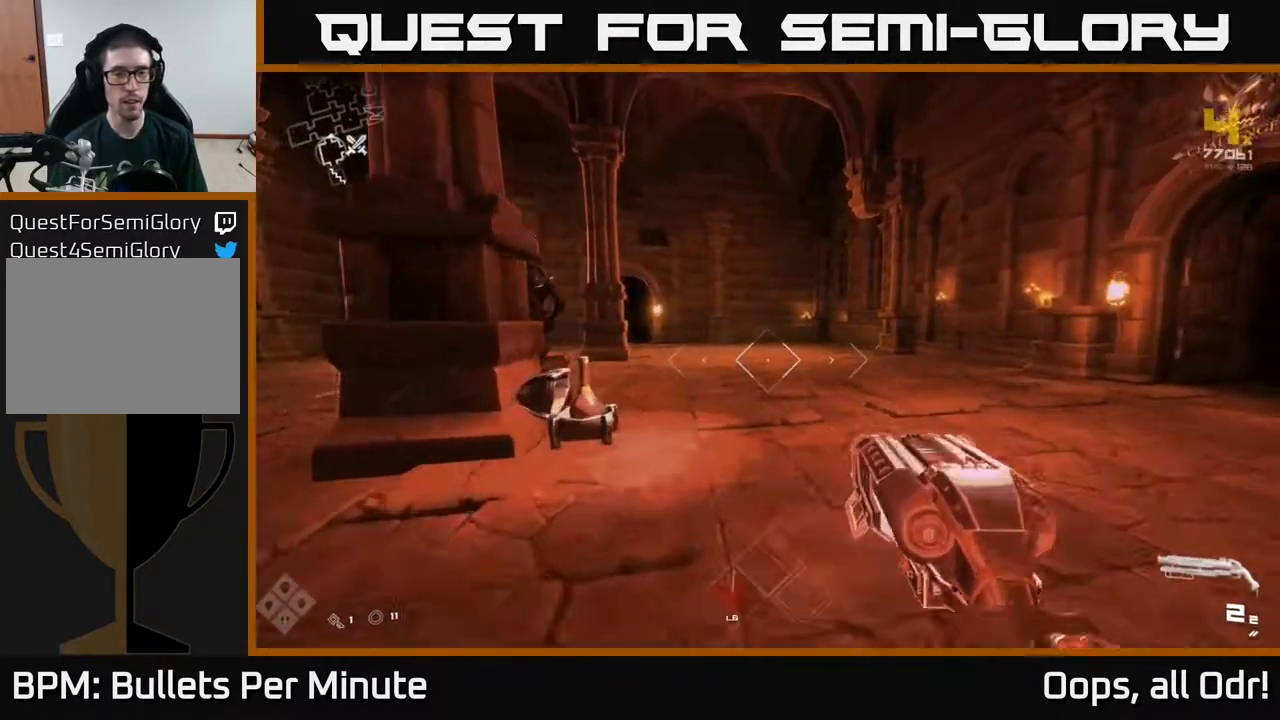
{"buttons": ["L1"], "left_stick": "up", "right_stick": "center", "events": [[17, "L1", "down"], [83, "right_stick", "left"], [400, "right_stick", "center"]]}
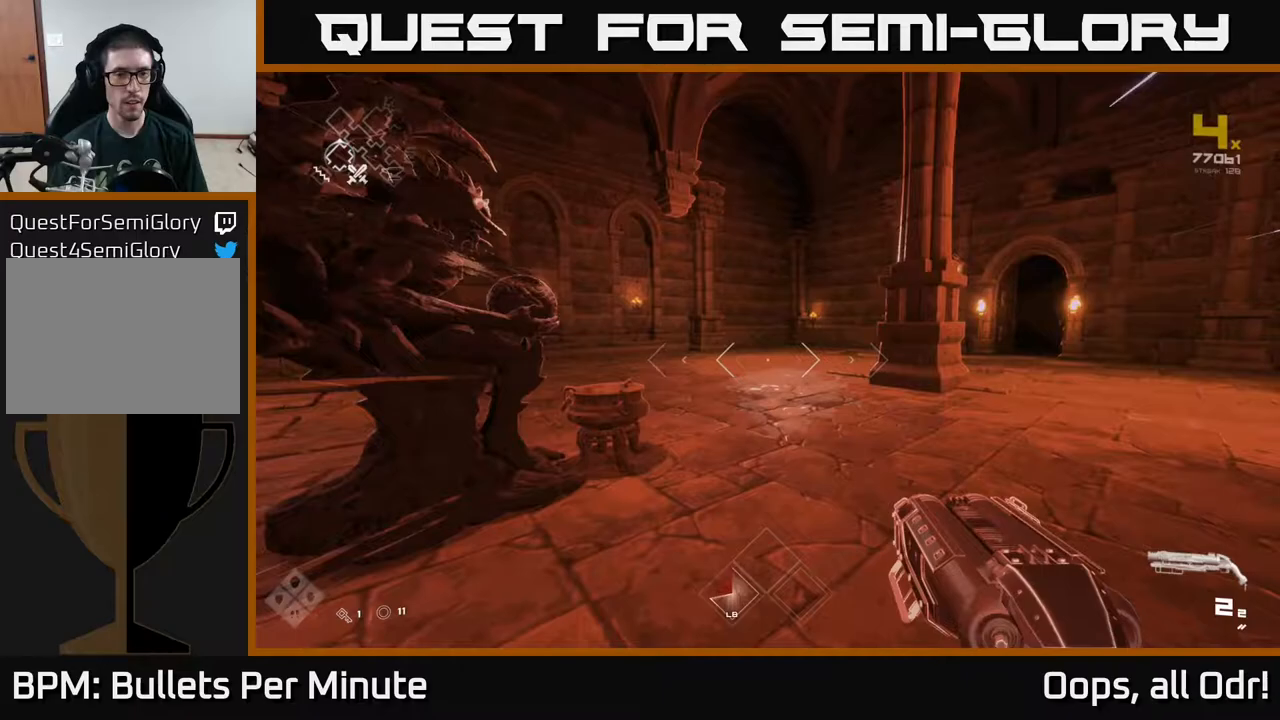
{"buttons": ["L1"], "left_stick": "up", "right_stick": "center", "events": [[283, "right_stick", "right"], [300, "left_stick", "up-left"], [450, "left_stick", "up"], [450, "right_stick", "center"]]}
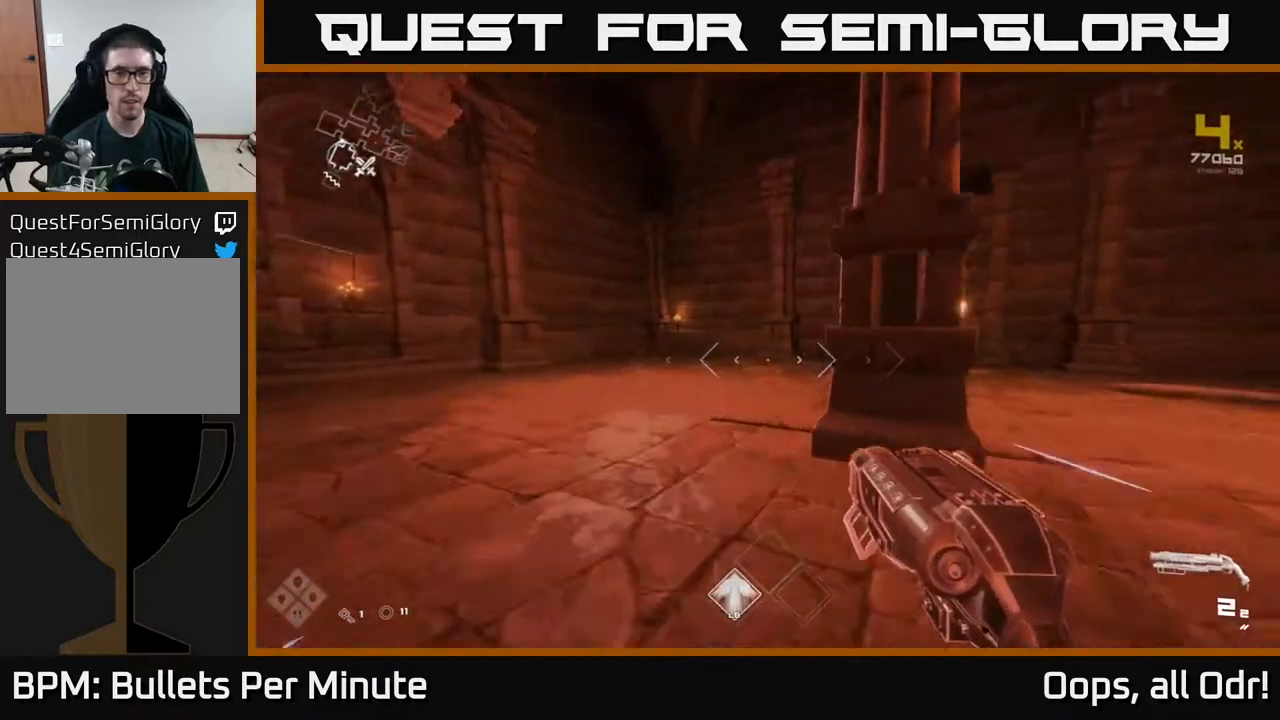
{"buttons": ["L1"], "left_stick": "up", "right_stick": "center", "events": [[100, "left_stick", "up-left"], [200, "right_stick", "right"], [283, "left_stick", "up"], [433, "right_stick", "center"]]}
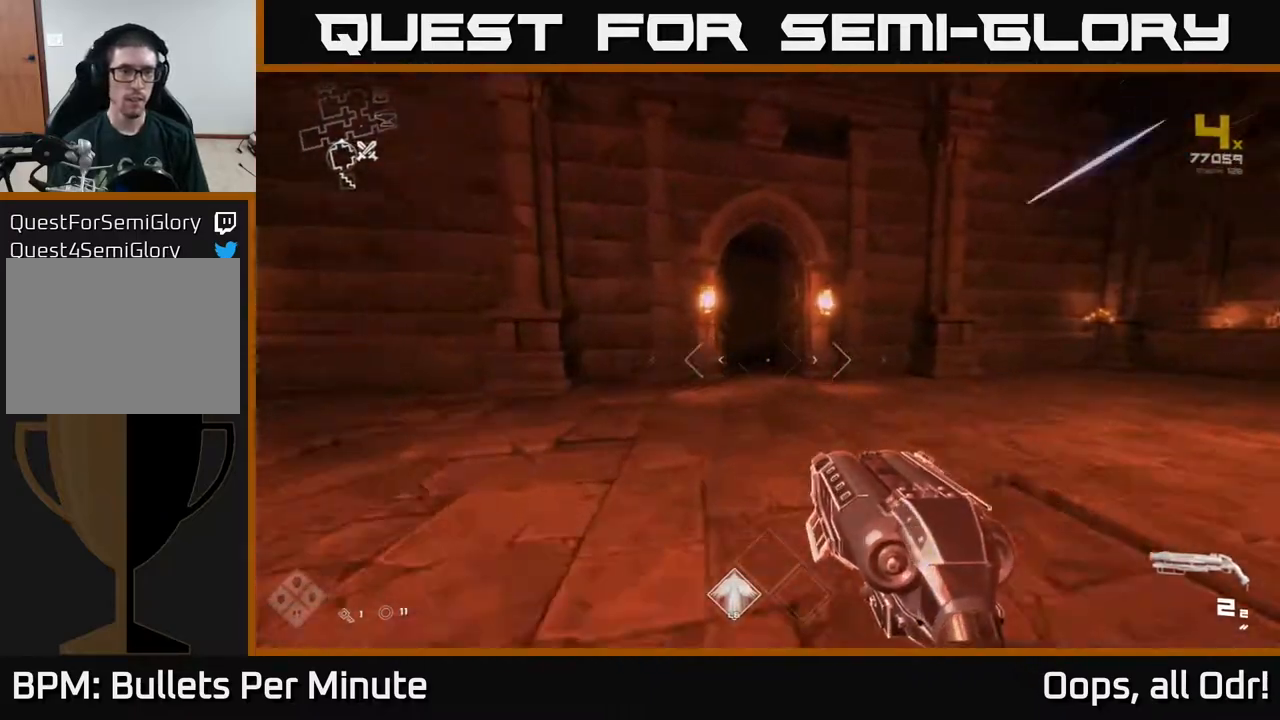
{"buttons": ["L1"], "left_stick": "up", "right_stick": "center", "events": [[300, "right_stick", "left"], [400, "right_stick", "center"]]}
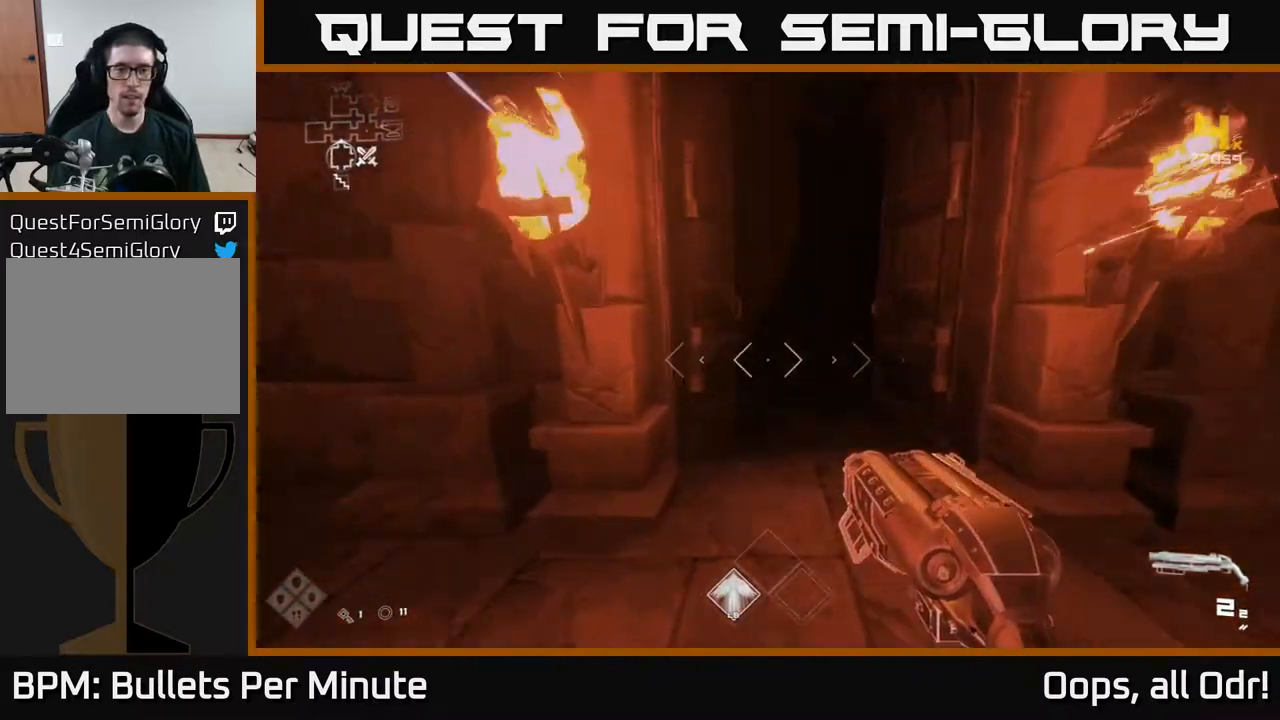
{"buttons": ["L1"], "left_stick": "up", "right_stick": "center", "events": []}
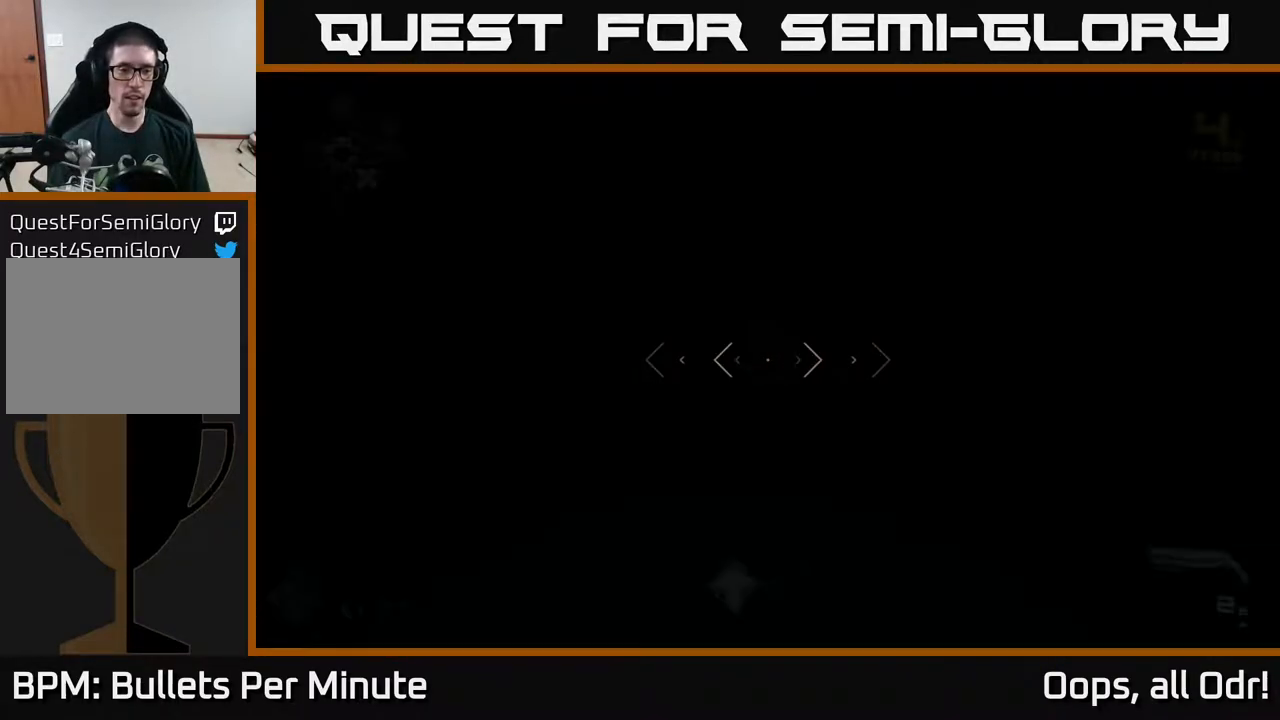
{"buttons": ["L1"], "left_stick": "up", "right_stick": "center", "events": []}
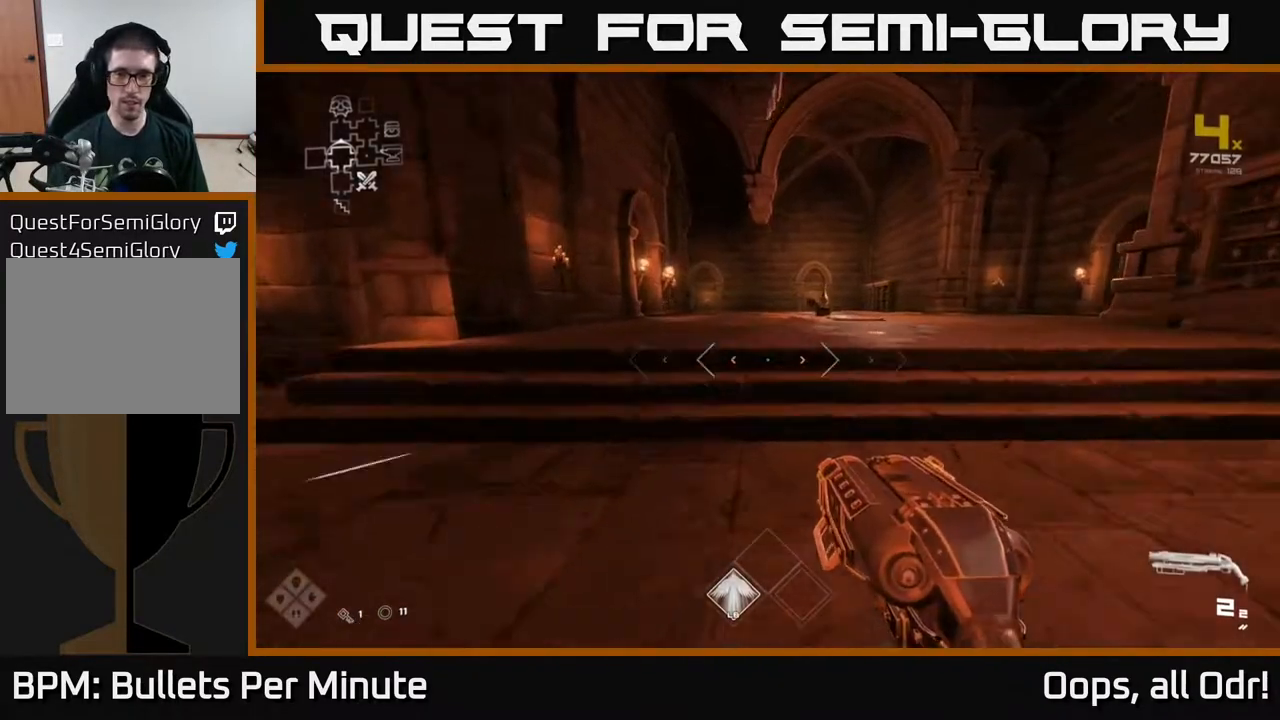
{"buttons": ["L1"], "left_stick": "up", "right_stick": "right", "events": [[483, "right_stick", "right"]]}
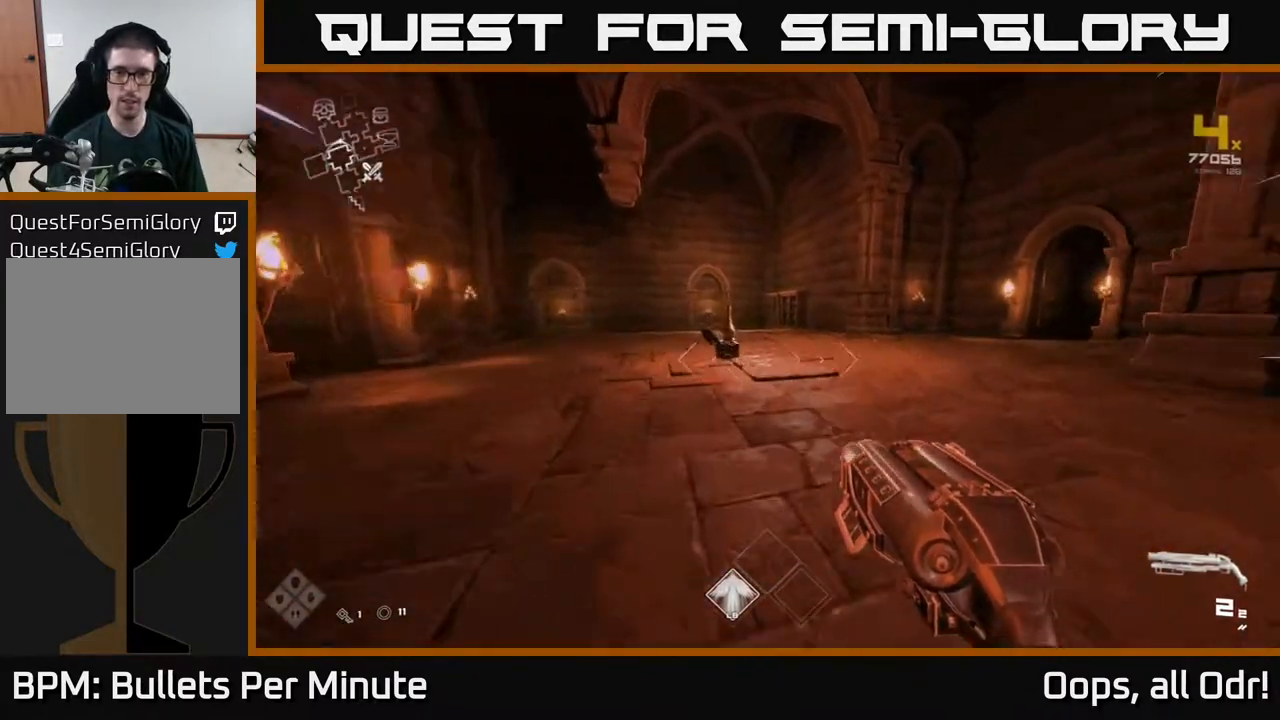
{"buttons": ["L1"], "left_stick": "up", "right_stick": "center", "events": [[267, "right_stick", "center"]]}
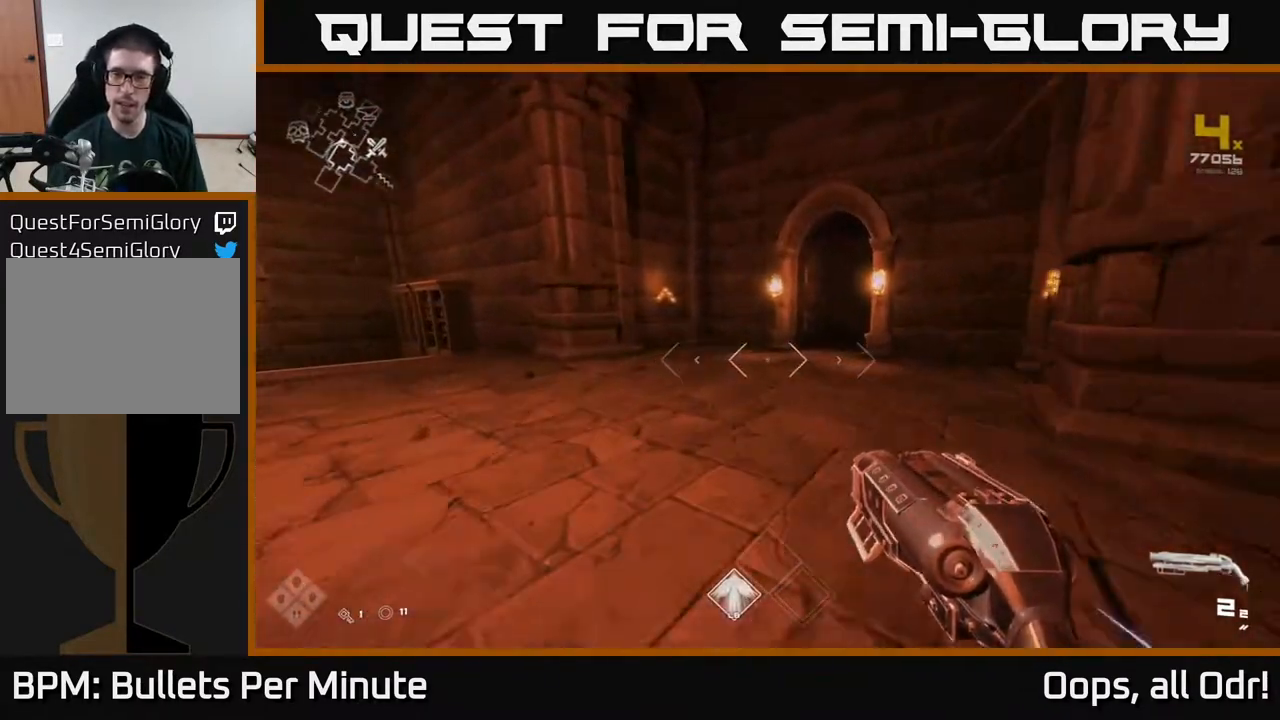
{"buttons": ["L1"], "left_stick": "up", "right_stick": "center", "events": [[233, "right_stick", "right"], [383, "right_stick", "center"]]}
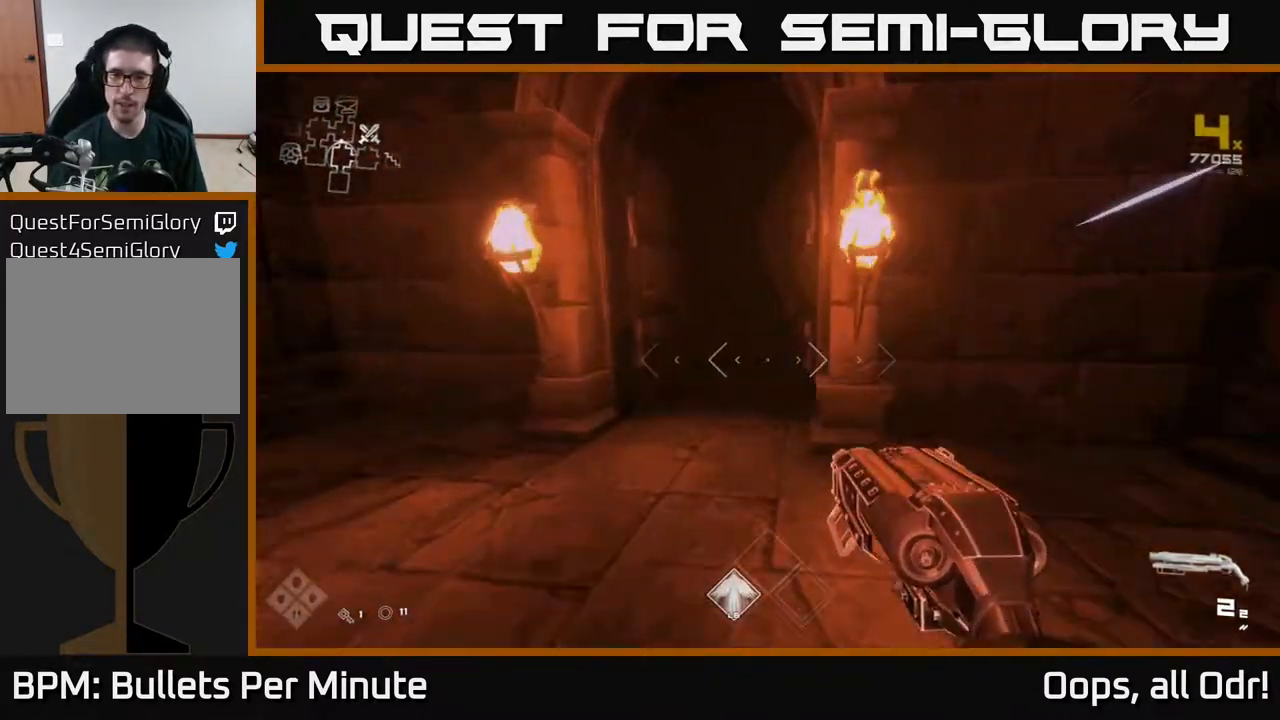
{"buttons": ["L1"], "left_stick": "up", "right_stick": "center", "events": [[50, "left_stick", "up-left"], [200, "left_stick", "up"], [300, "right_stick", "right"], [433, "right_stick", "center"]]}
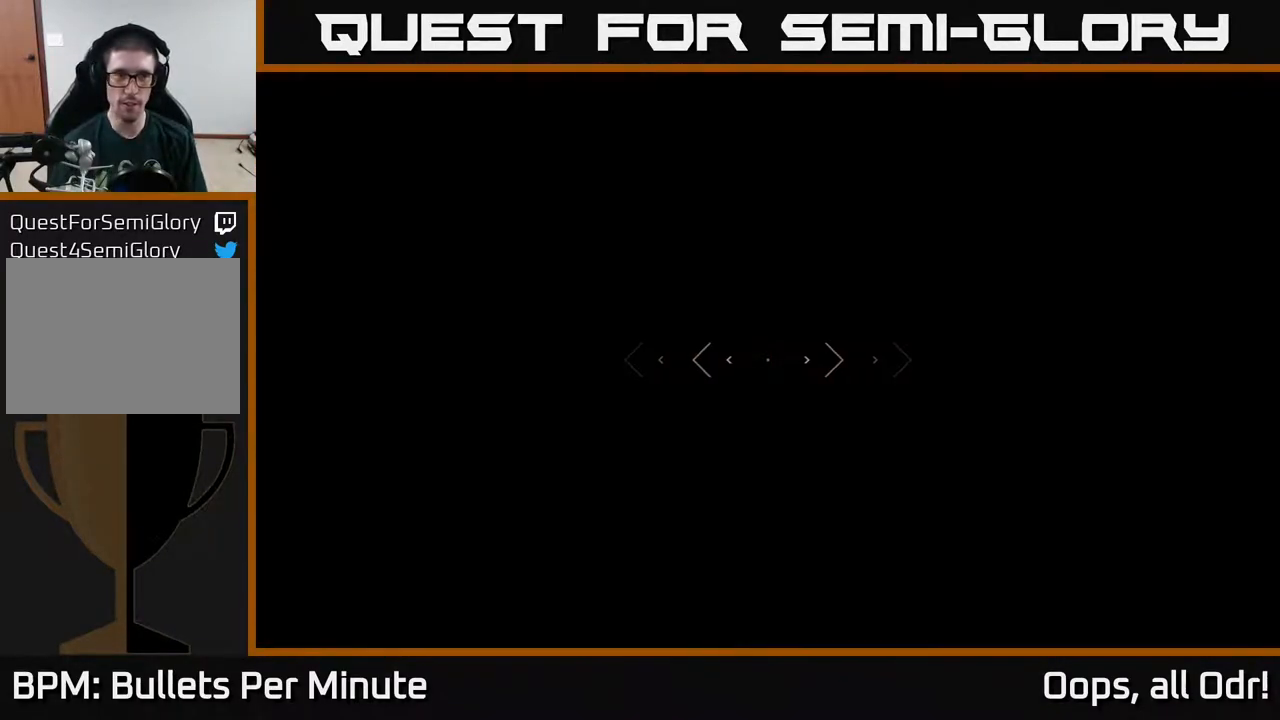
{"buttons": ["L1"], "left_stick": "up", "right_stick": "center", "events": []}
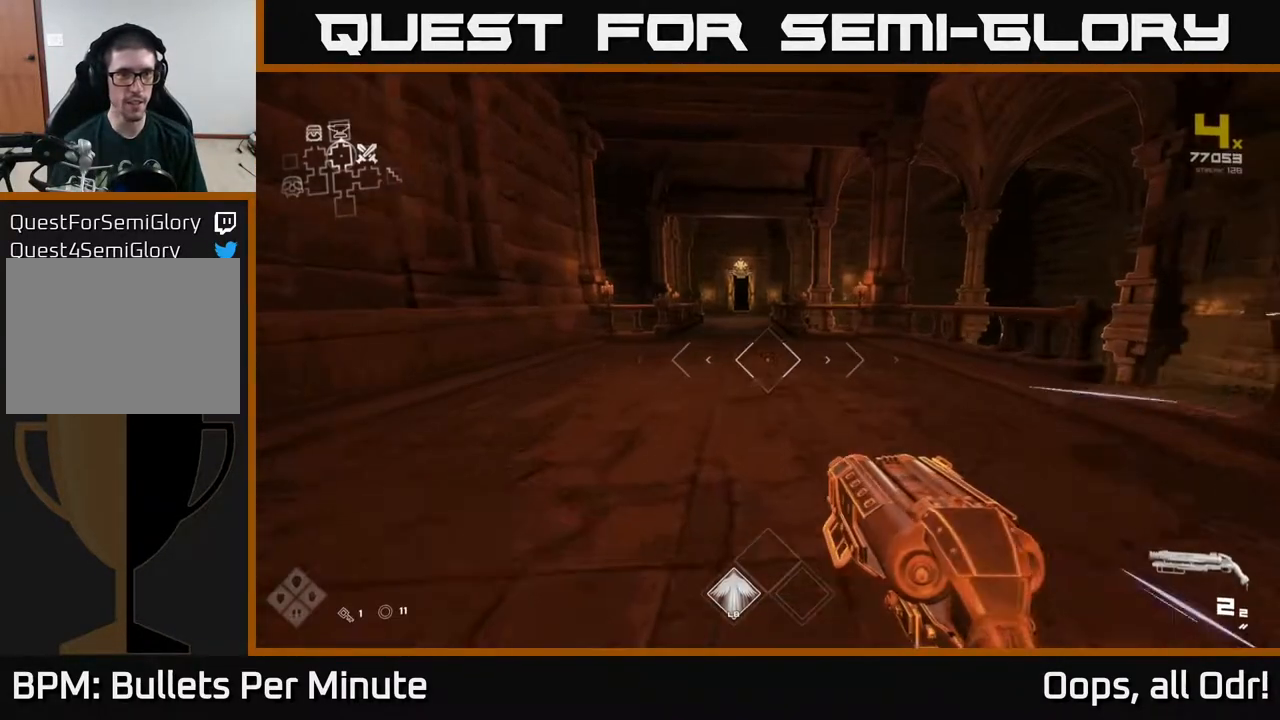
{"buttons": ["L1"], "left_stick": "up", "right_stick": "center", "events": []}
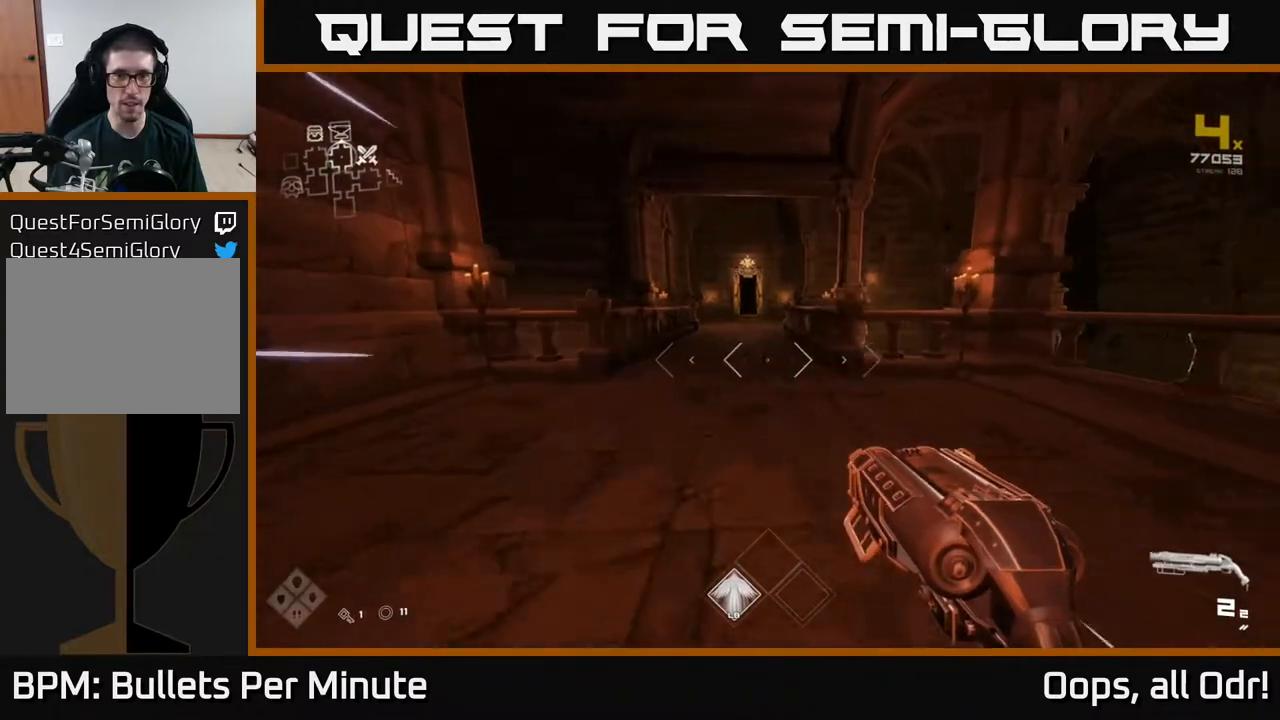
{"buttons": ["L1"], "left_stick": "up", "right_stick": "center", "events": []}
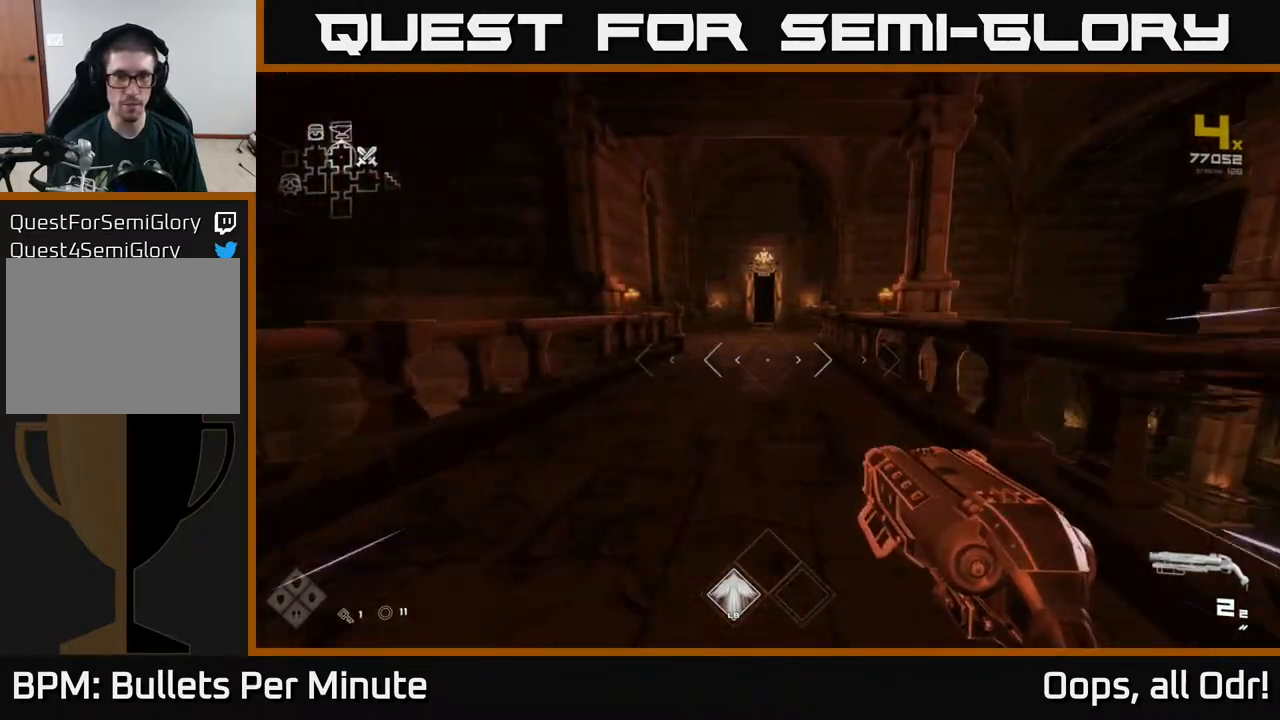
{"buttons": ["L1"], "left_stick": "up", "right_stick": "center", "events": []}
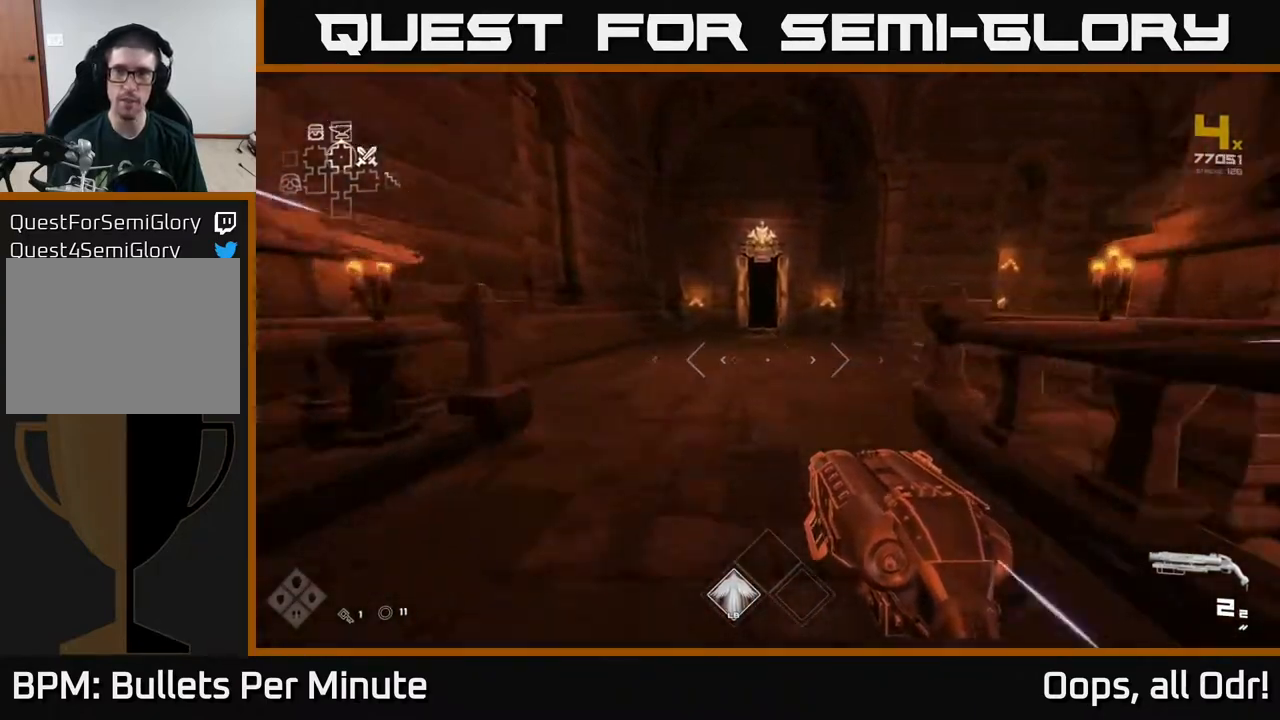
{"buttons": ["L1"], "left_stick": "up", "right_stick": "center", "events": []}